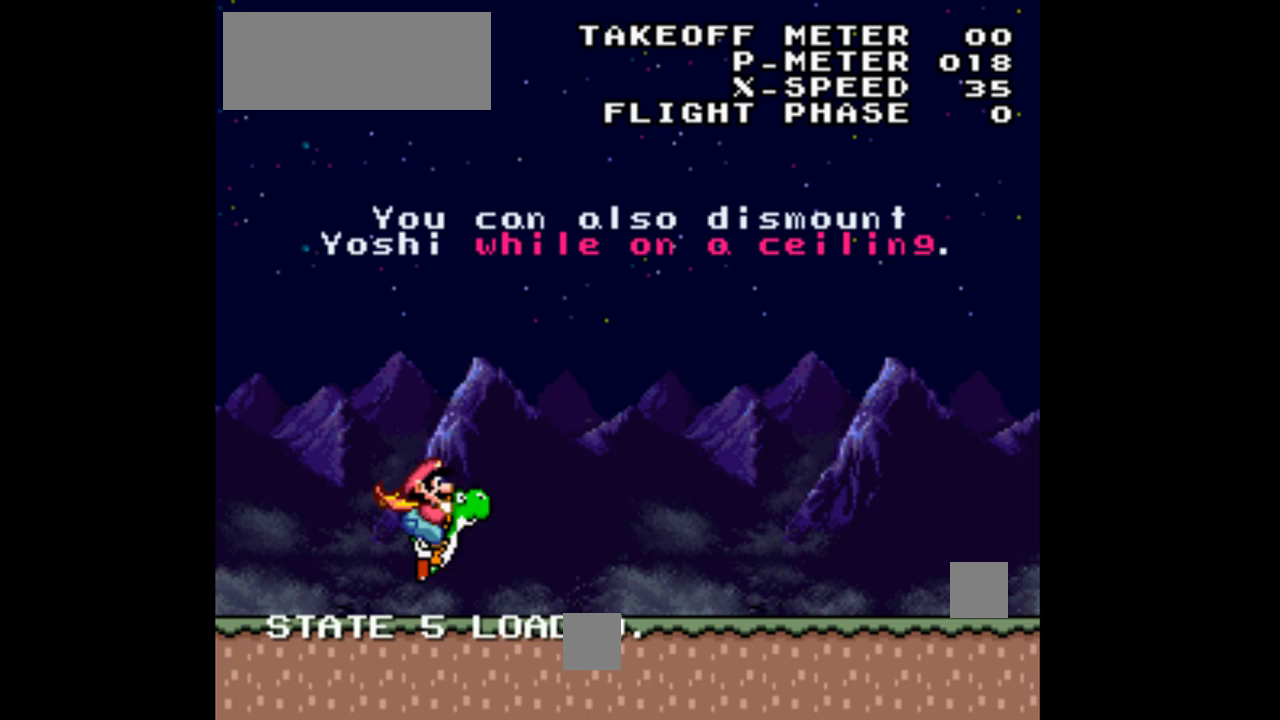
Gameplay with a controller (Nintendo layout); each line is a JSON object with the inputs held at the frame after it. "events" lists button and stick changes between this image and that frame as [ms after this image, input, new state], when the widget could be followed in between. Not read: L3 R3.
{"buttons": ["Y", "DPAD_RIGHT"], "events": [[100, "B", "up"]]}
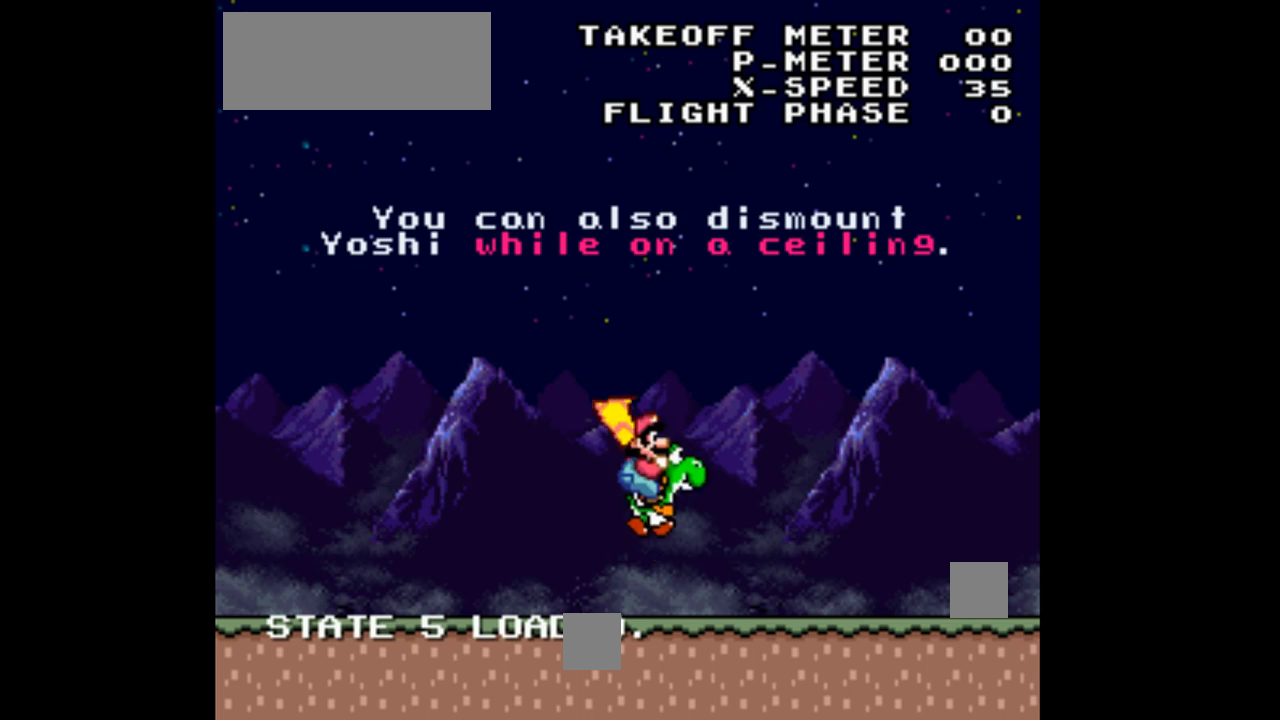
{"buttons": ["Y", "DPAD_RIGHT"], "events": []}
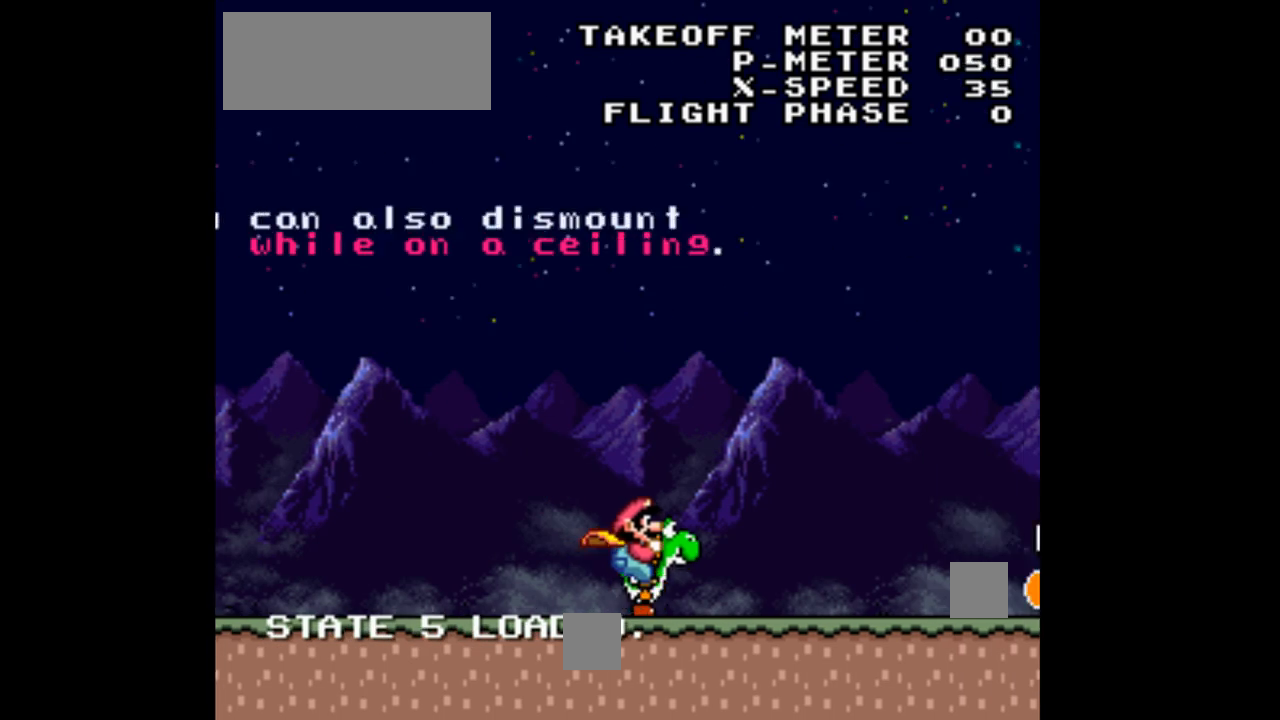
{"buttons": ["Y", "DPAD_RIGHT"], "events": []}
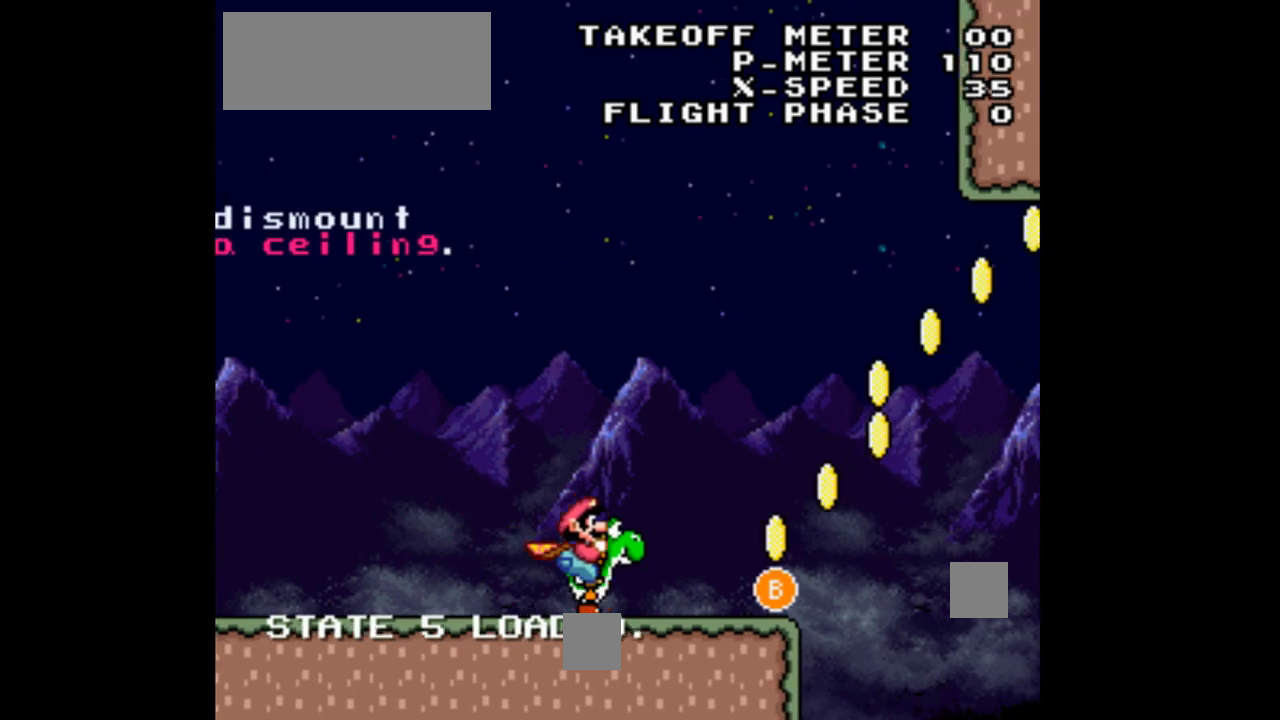
{"buttons": ["B", "Y", "DPAD_RIGHT"], "events": [[400, "B", "down"]]}